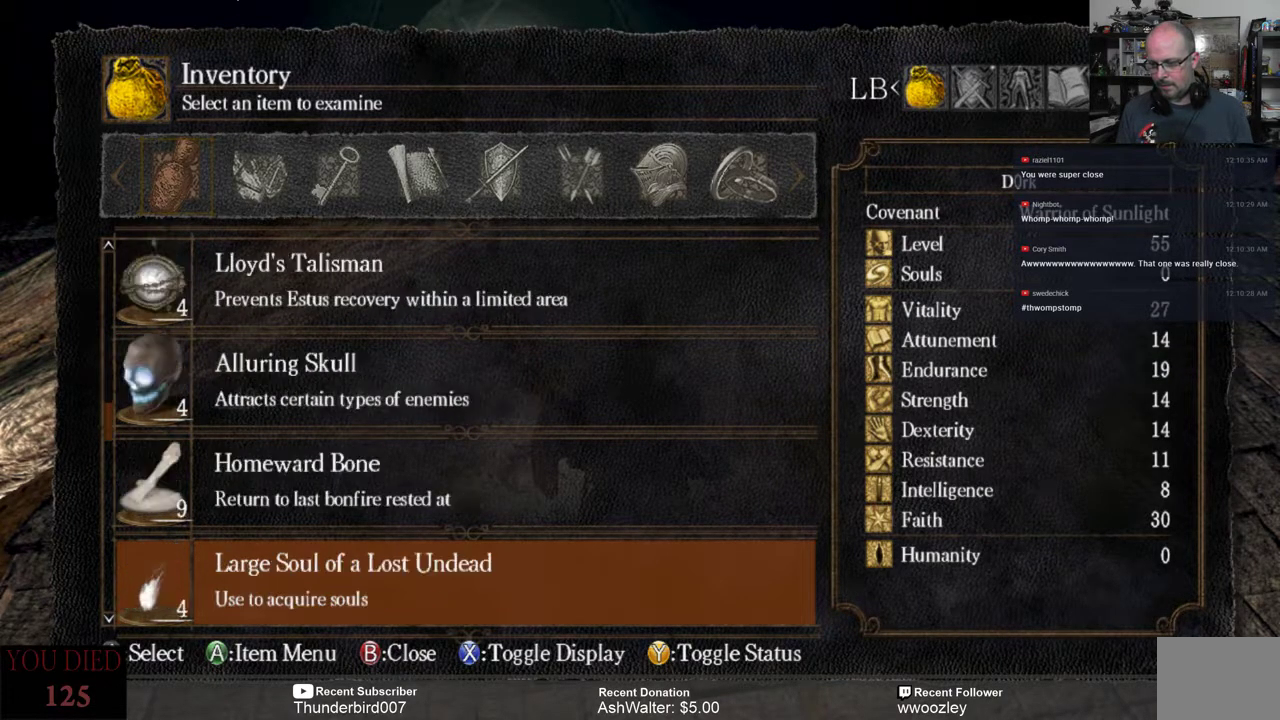
Gameplay with a controller (Xbox layout); each line is a JSON object with the inputs held at the frame after it. "events" lists button and stick changes between this image and that frame as [ms after this image, input, new state], when the widget could be followed in between. Not read: L1.
{"buttons": ["DPAD_DOWN"], "left_stick": "center", "right_stick": "center", "events": [[83, "DPAD_DOWN", "down"], [217, "DPAD_DOWN", "up"], [450, "DPAD_DOWN", "down"]]}
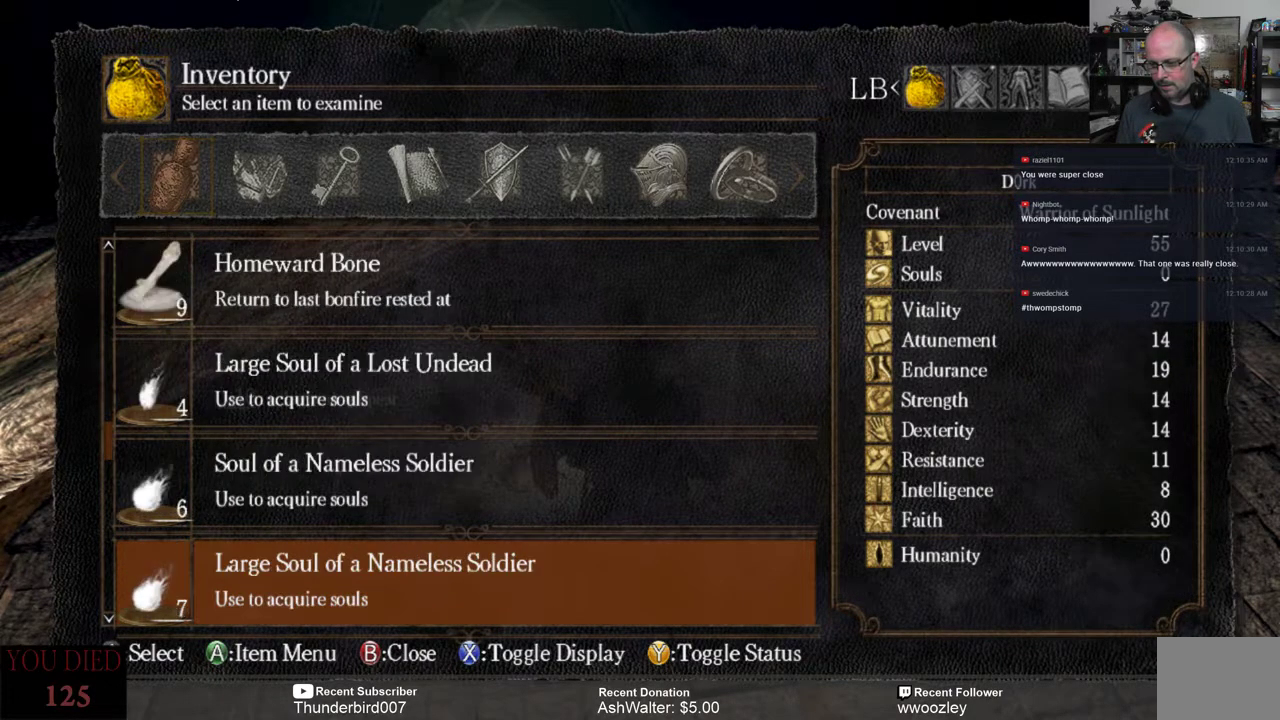
{"buttons": [], "left_stick": "center", "right_stick": "center", "events": [[33, "DPAD_DOWN", "up"], [200, "DPAD_DOWN", "down"], [300, "DPAD_DOWN", "up"]]}
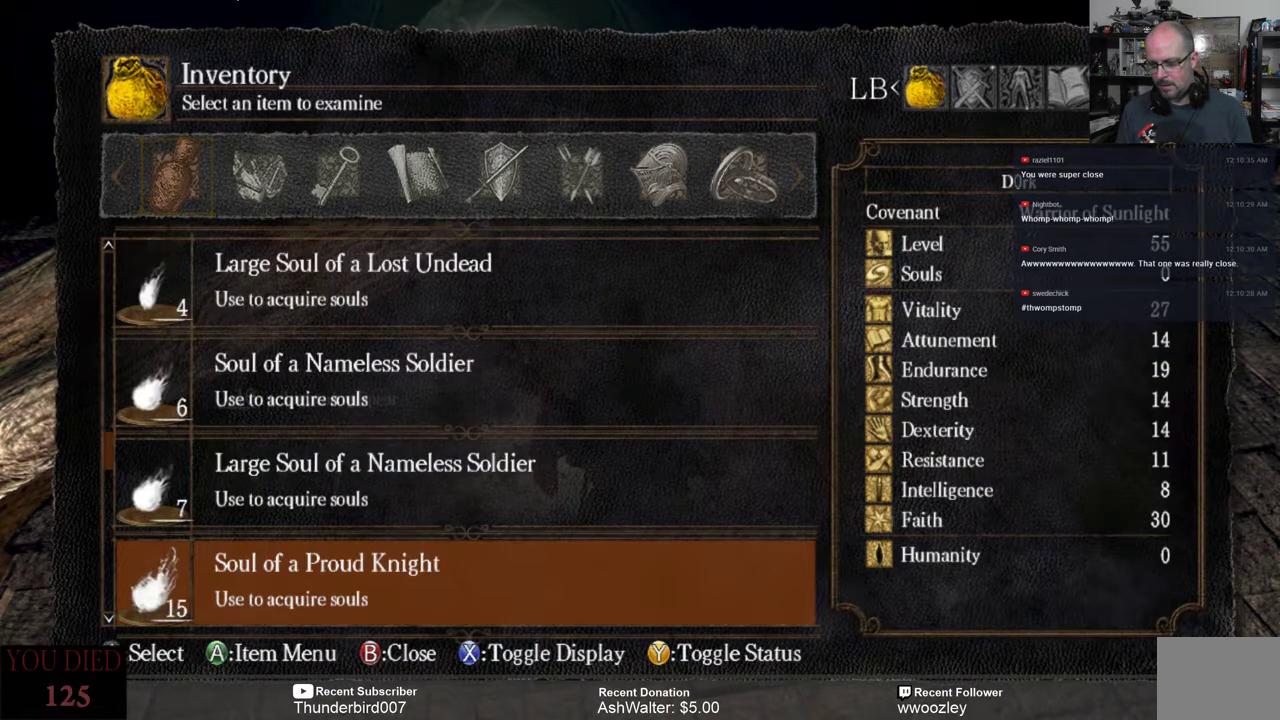
{"buttons": [], "left_stick": "center", "right_stick": "center", "events": [[33, "DPAD_DOWN", "down"], [133, "DPAD_DOWN", "up"], [300, "DPAD_DOWN", "down"], [400, "DPAD_DOWN", "up"]]}
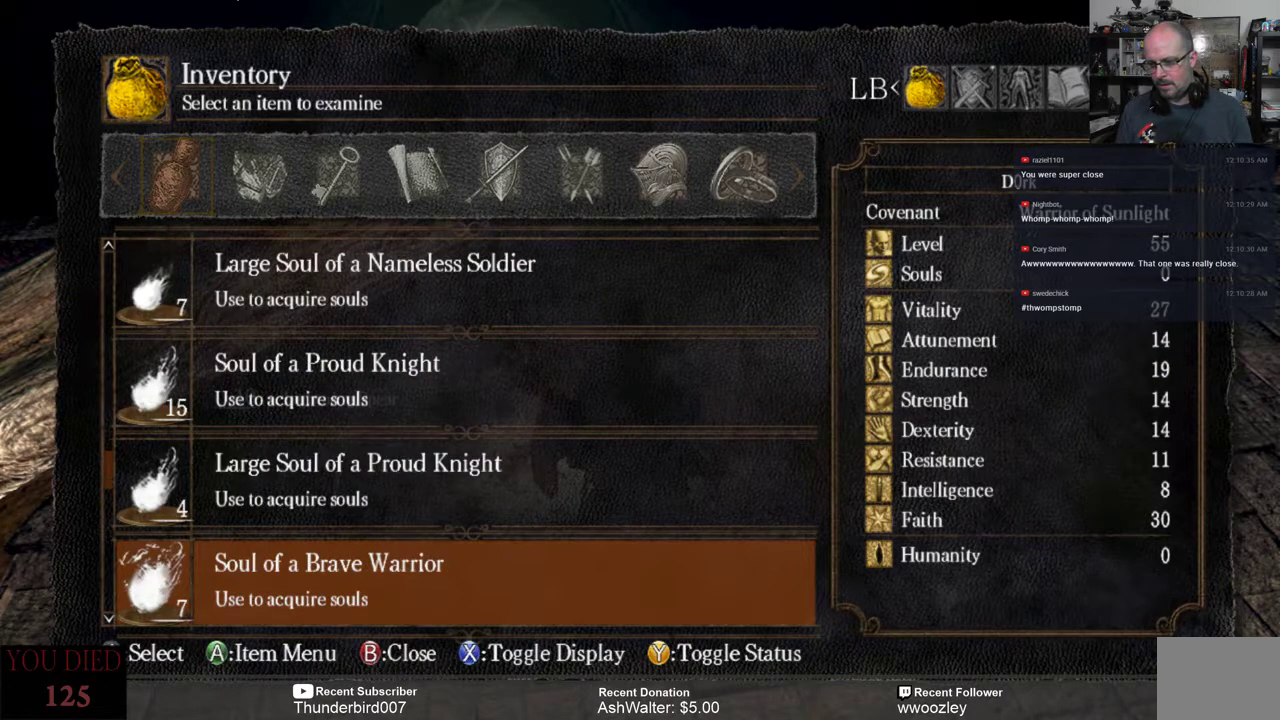
{"buttons": [], "left_stick": "center", "right_stick": "center", "events": [[33, "DPAD_DOWN", "down"], [133, "DPAD_DOWN", "up"], [300, "DPAD_DOWN", "down"], [400, "DPAD_DOWN", "up"]]}
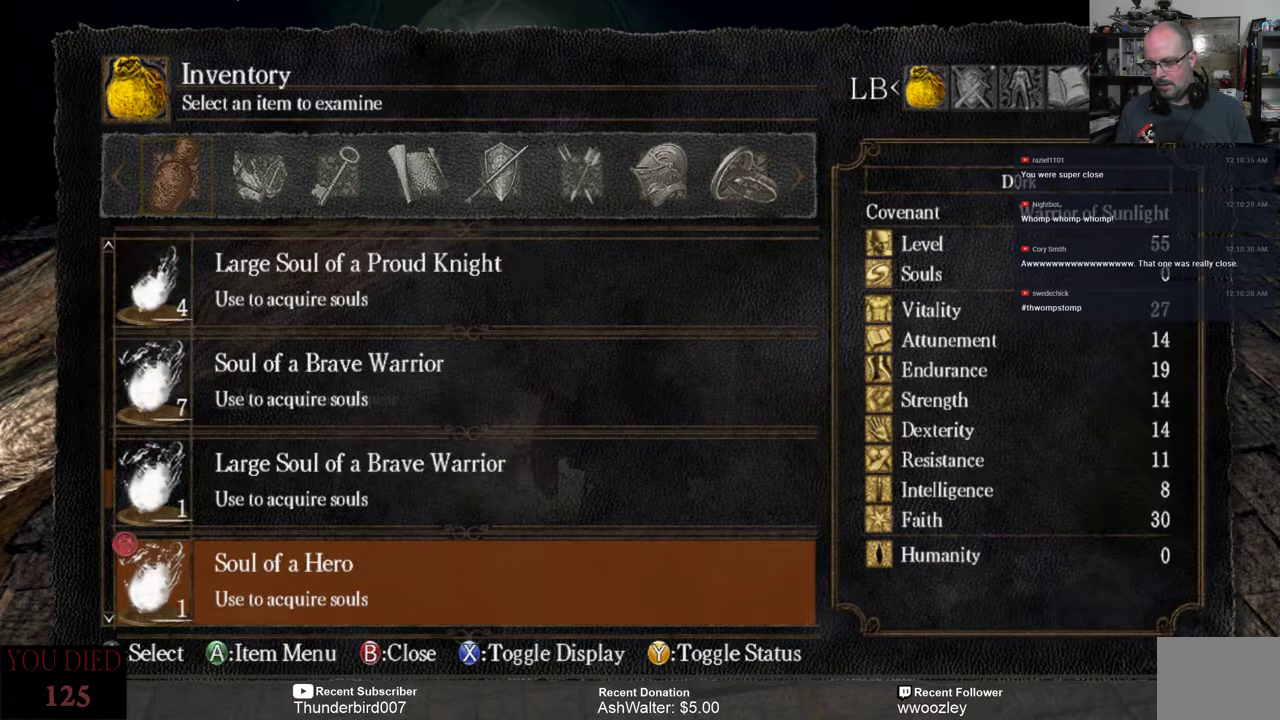
{"buttons": ["DPAD_DOWN"], "left_stick": "center", "right_stick": "center", "events": [[67, "DPAD_DOWN", "down"], [117, "DPAD_DOWN", "up"], [450, "DPAD_DOWN", "down"]]}
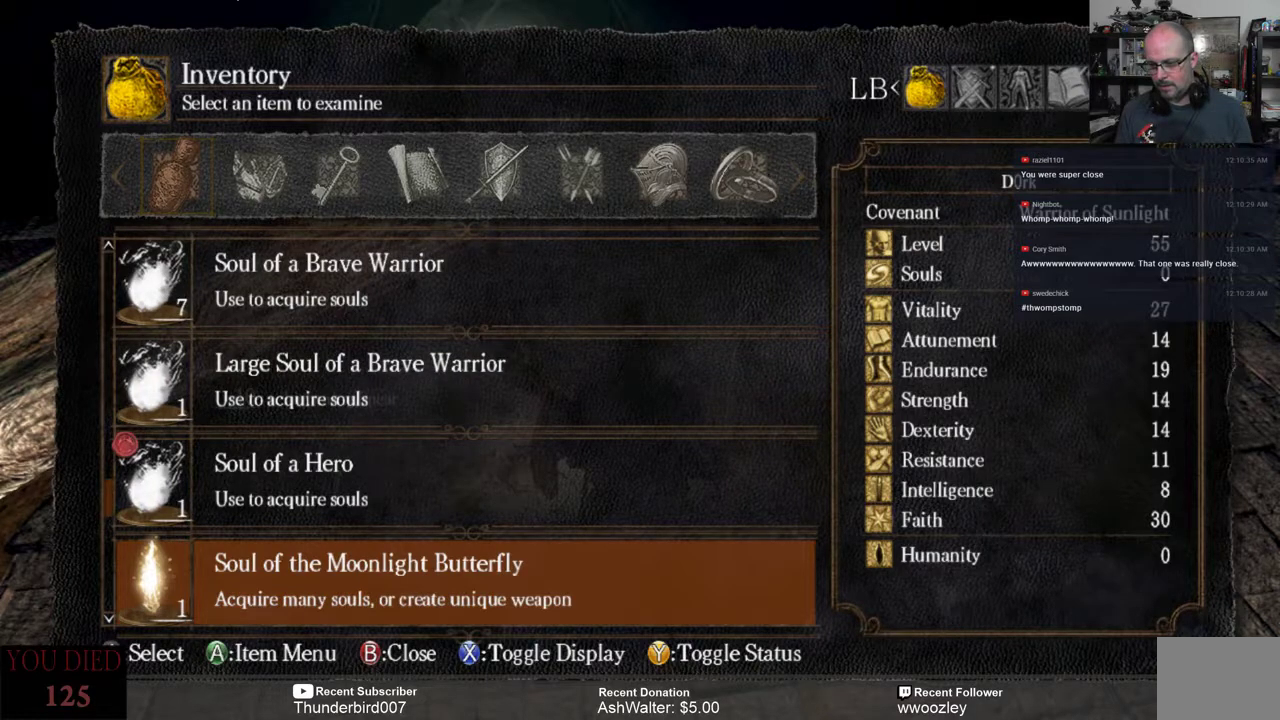
{"buttons": [], "left_stick": "center", "right_stick": "center", "events": [[83, "DPAD_DOWN", "up"], [350, "DPAD_DOWN", "down"], [483, "DPAD_DOWN", "up"]]}
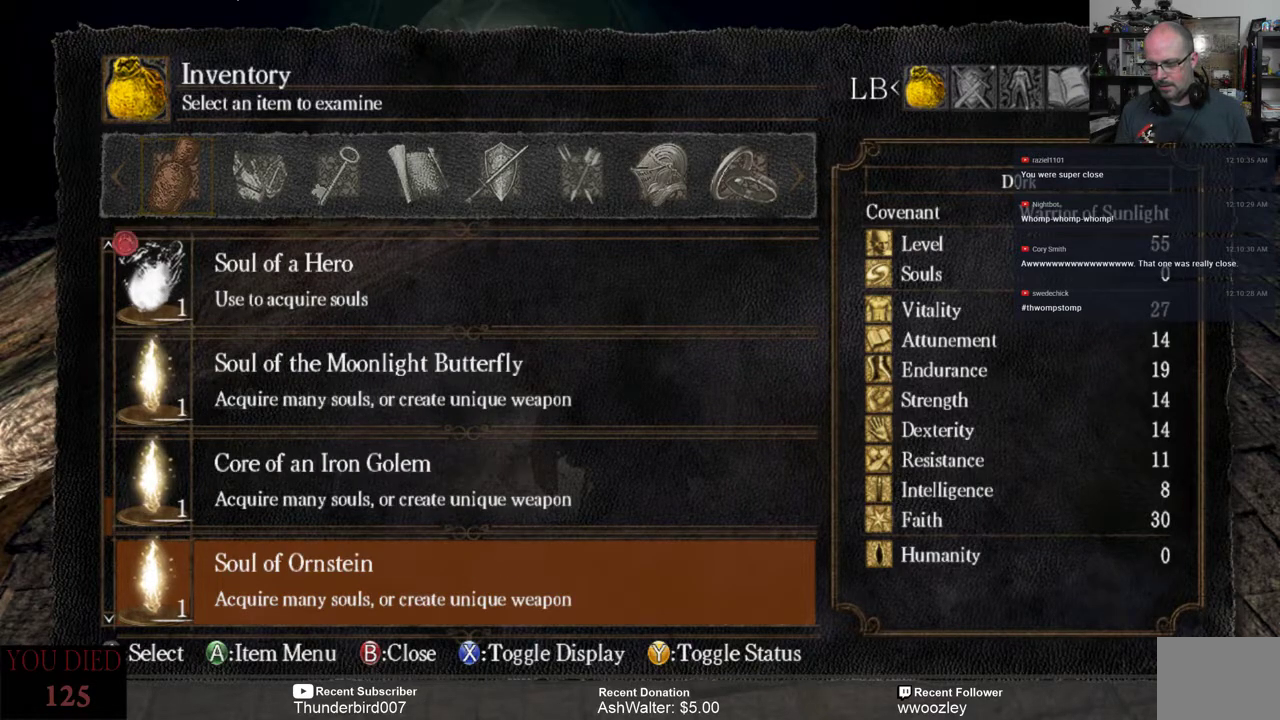
{"buttons": ["DPAD_DOWN"], "left_stick": "center", "right_stick": "center", "events": [[183, "DPAD_DOWN", "down"], [317, "DPAD_DOWN", "up"], [483, "DPAD_DOWN", "down"]]}
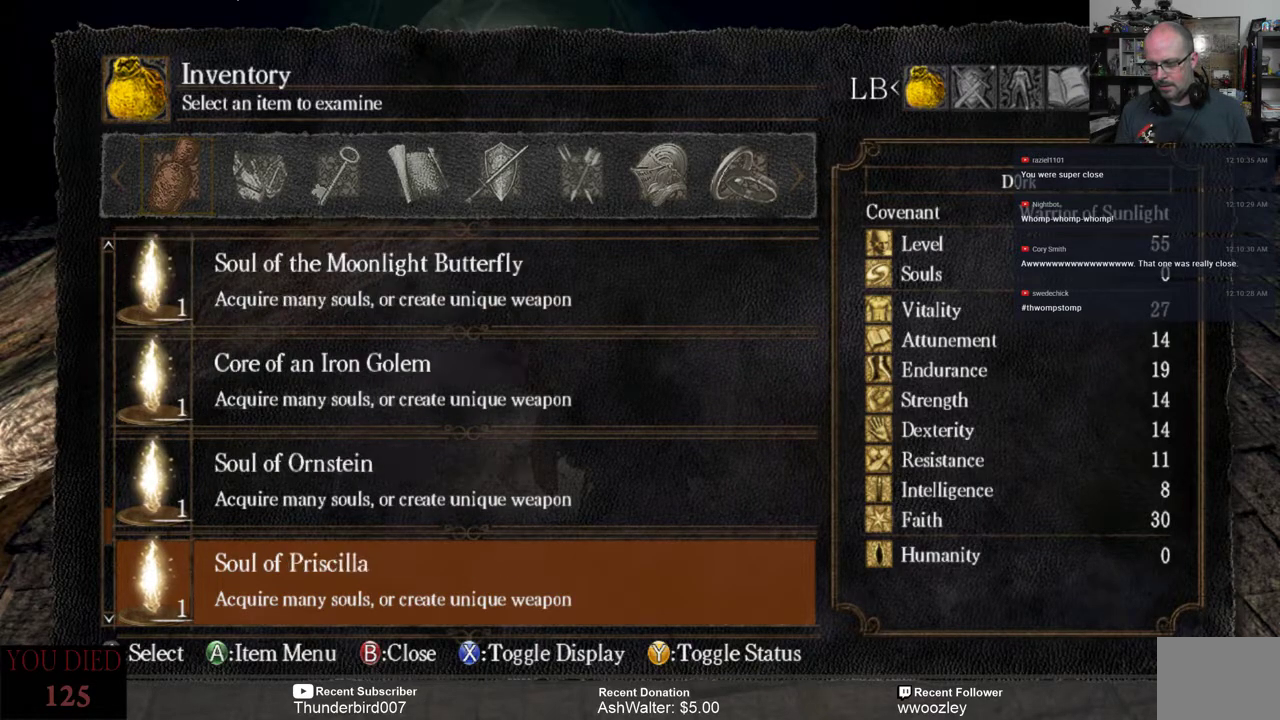
{"buttons": [], "left_stick": "center", "right_stick": "center", "events": [[83, "DPAD_DOWN", "up"], [217, "DPAD_DOWN", "down"], [300, "DPAD_DOWN", "up"]]}
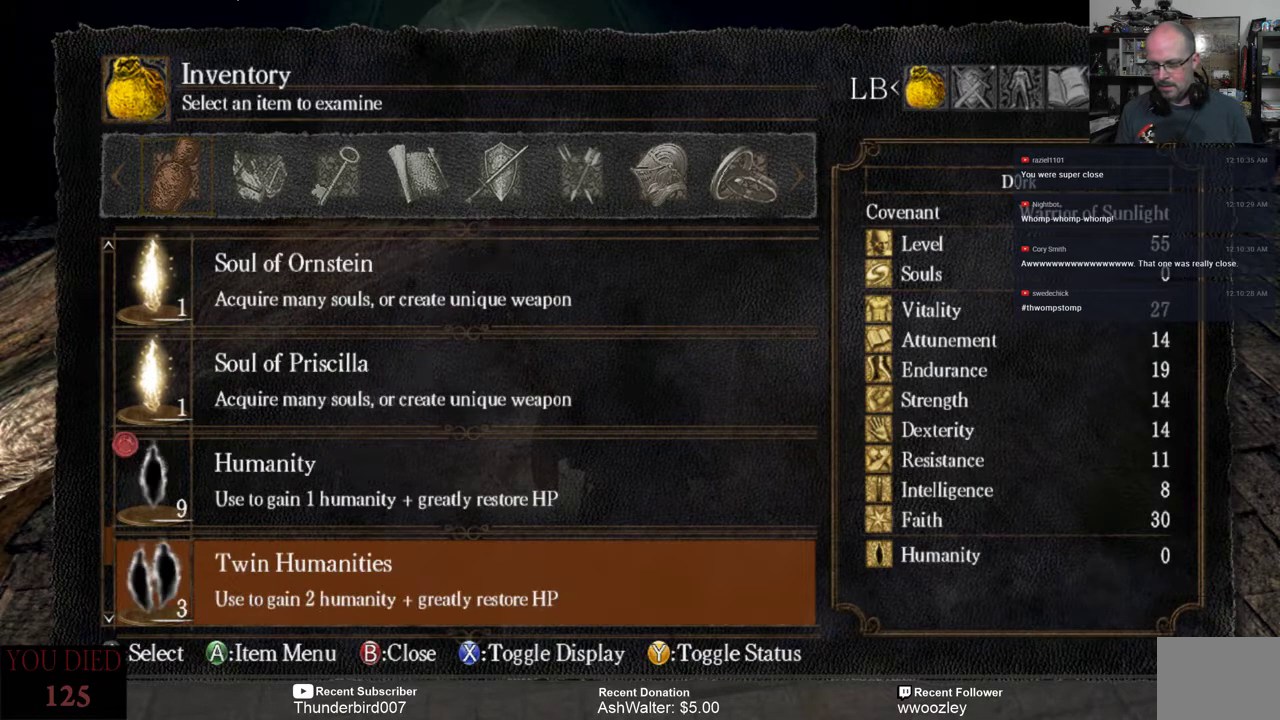
{"buttons": [], "left_stick": "center", "right_stick": "center", "events": []}
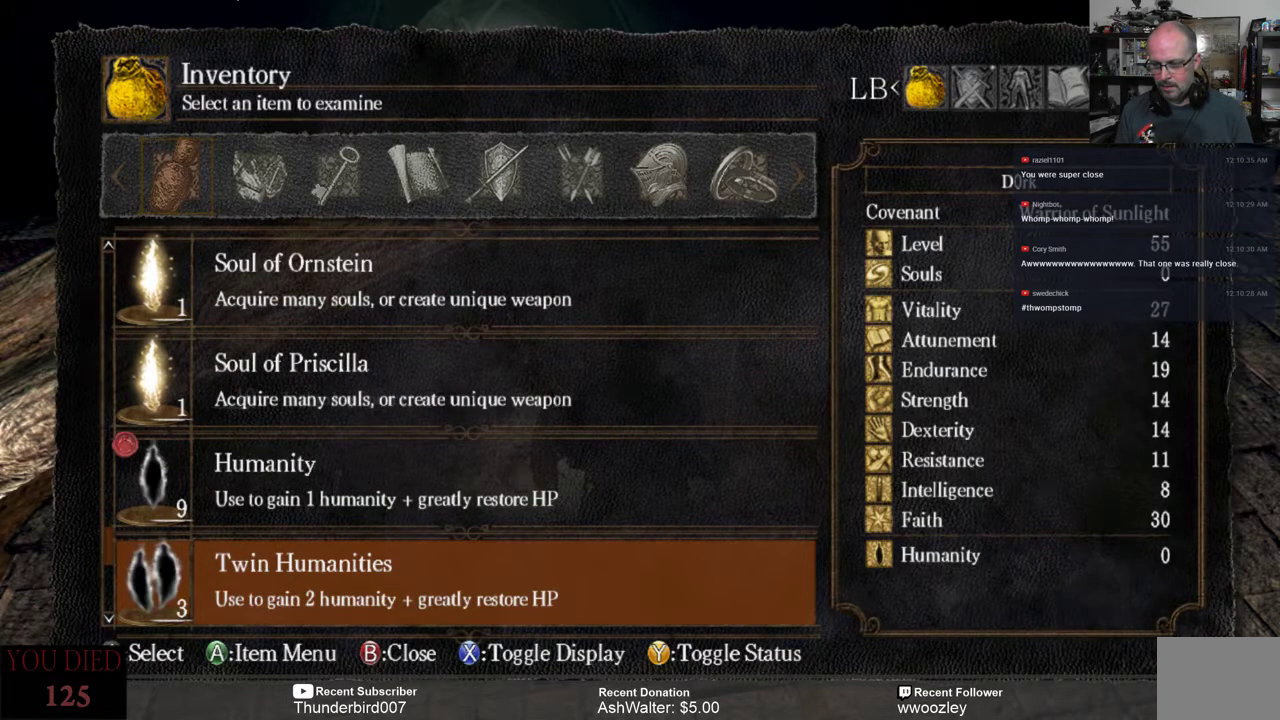
{"buttons": [], "left_stick": "center", "right_stick": "center", "events": []}
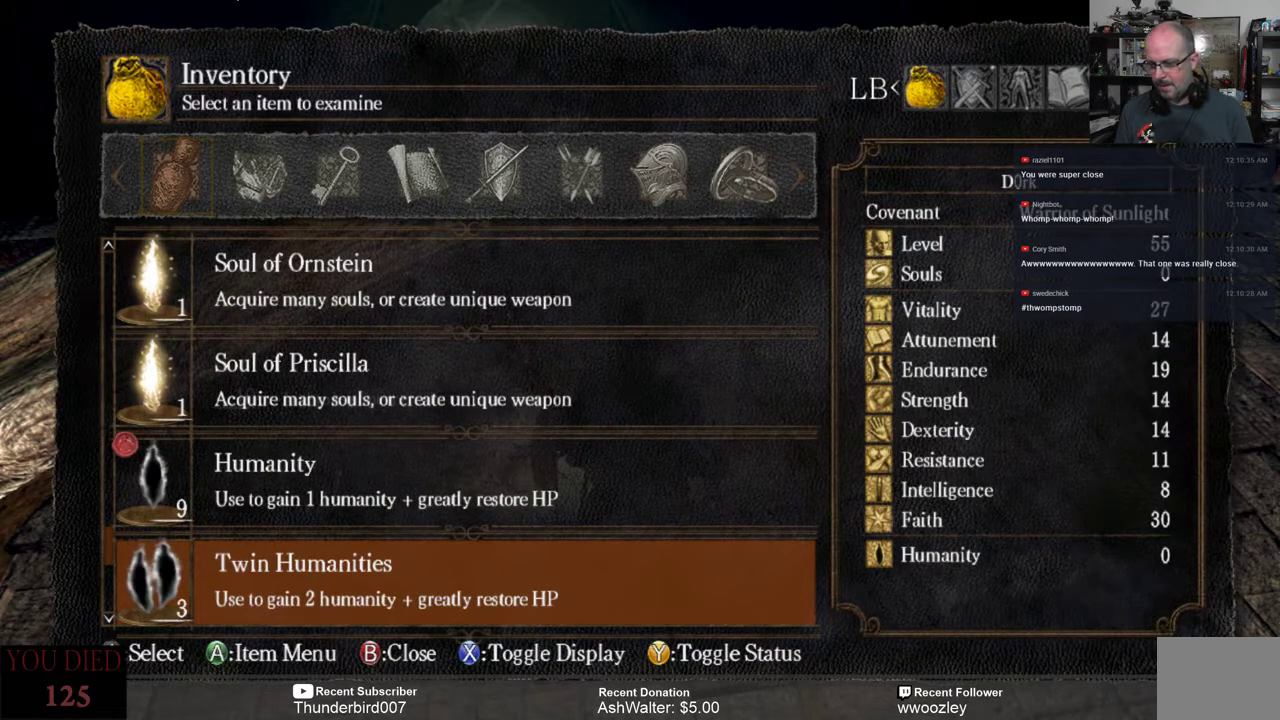
{"buttons": [], "left_stick": "center", "right_stick": "center", "events": []}
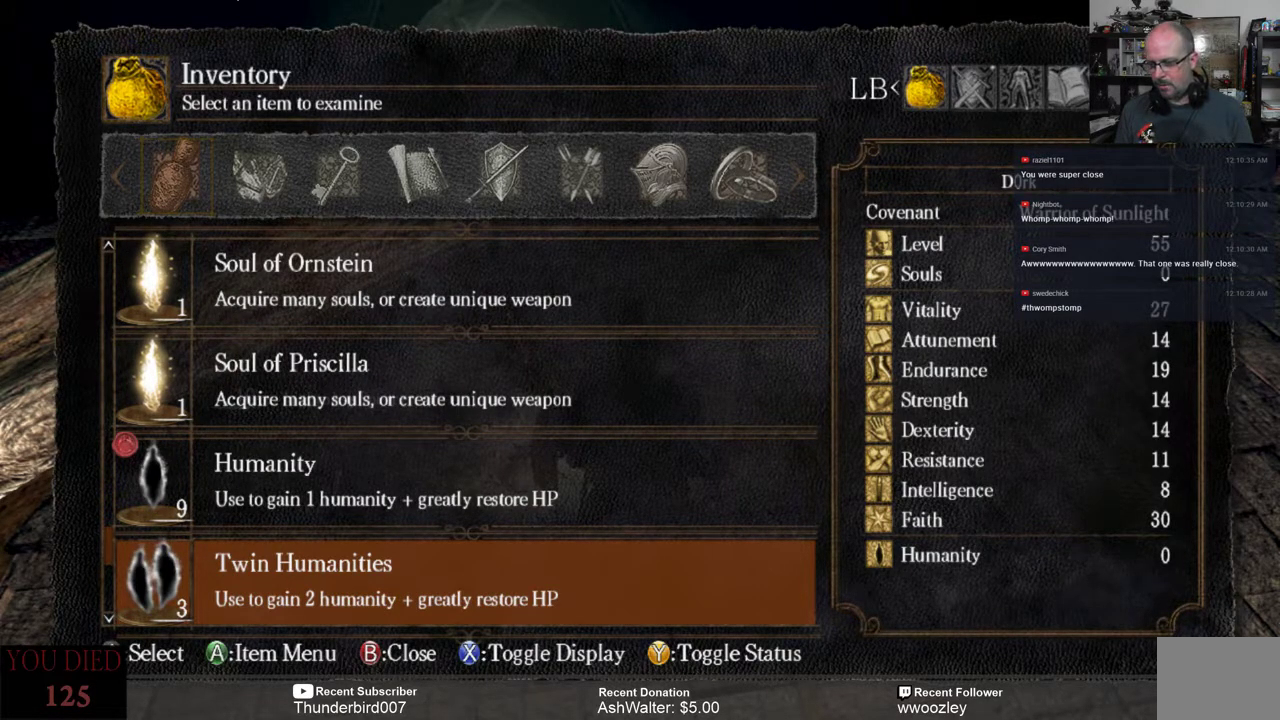
{"buttons": ["DPAD_UP"], "left_stick": "center", "right_stick": "center", "events": [[450, "DPAD_UP", "down"]]}
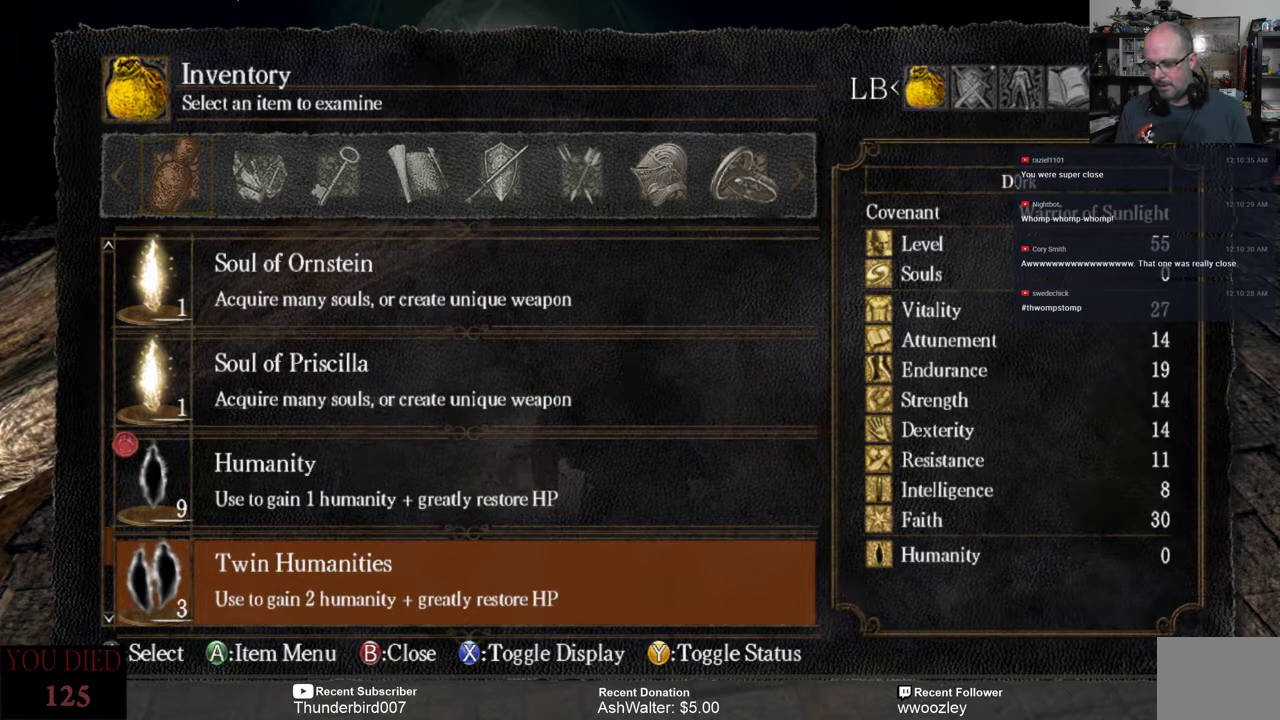
{"buttons": [], "left_stick": "center", "right_stick": "center", "events": [[83, "DPAD_UP", "up"]]}
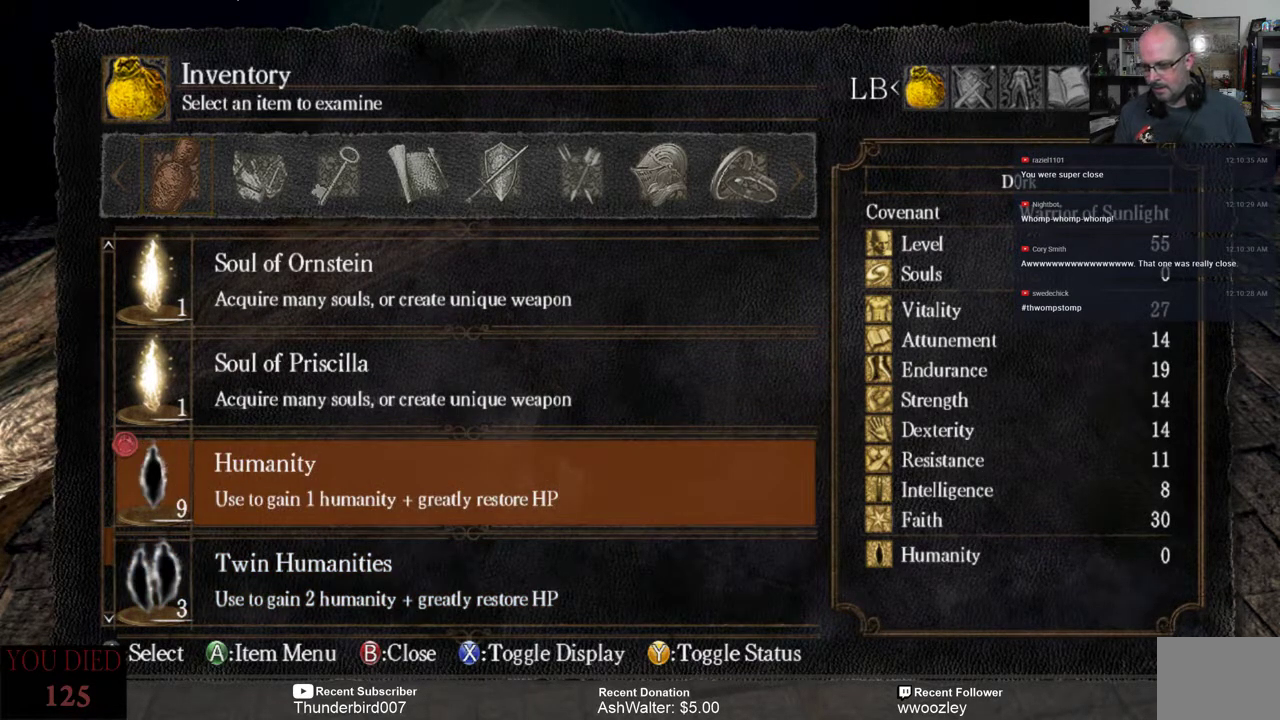
{"buttons": [], "left_stick": "center", "right_stick": "center", "events": [[50, "A", "down"], [217, "A", "up"]]}
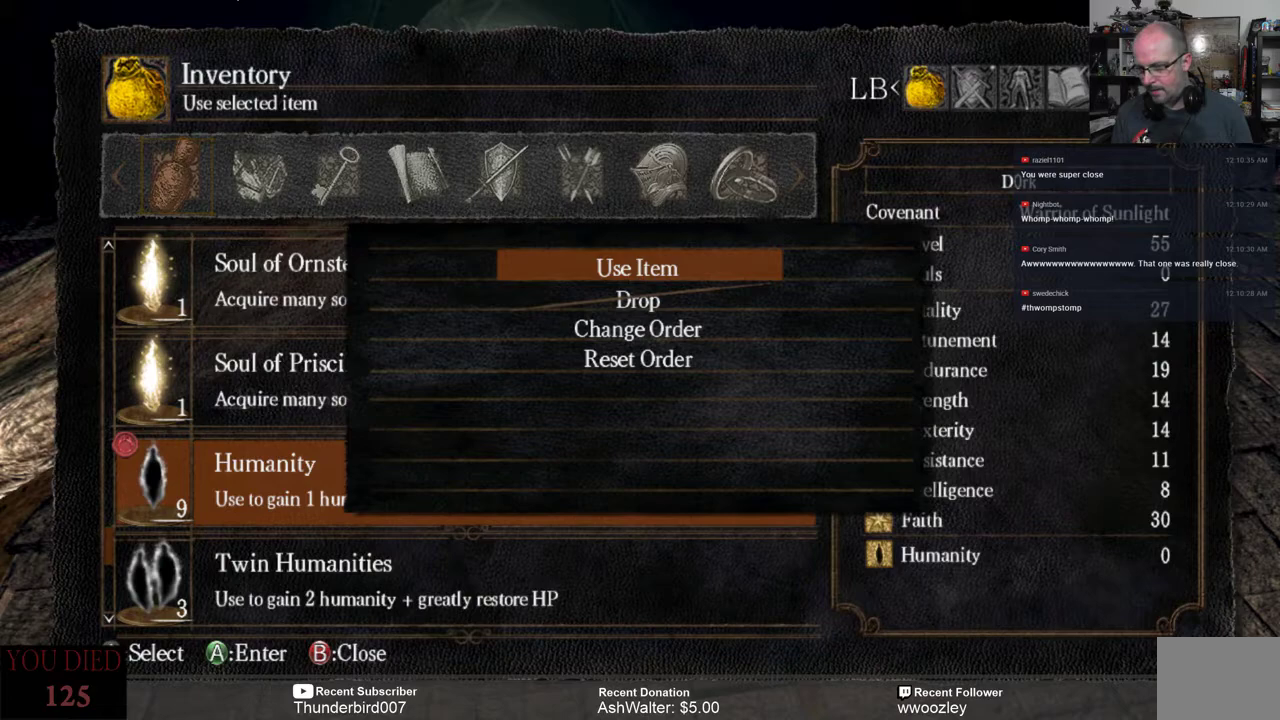
{"buttons": ["A"], "left_stick": "center", "right_stick": "center", "events": [[500, "A", "down"]]}
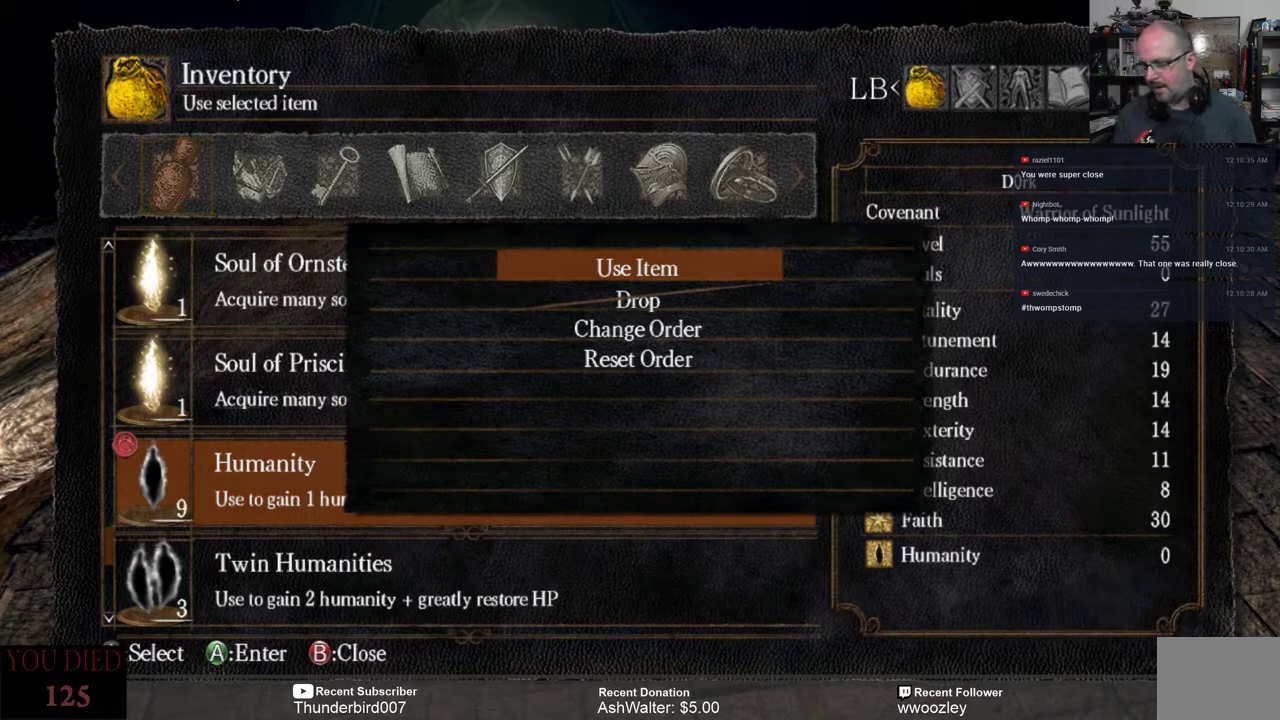
{"buttons": [], "left_stick": "center", "right_stick": "center", "events": [[100, "A", "up"]]}